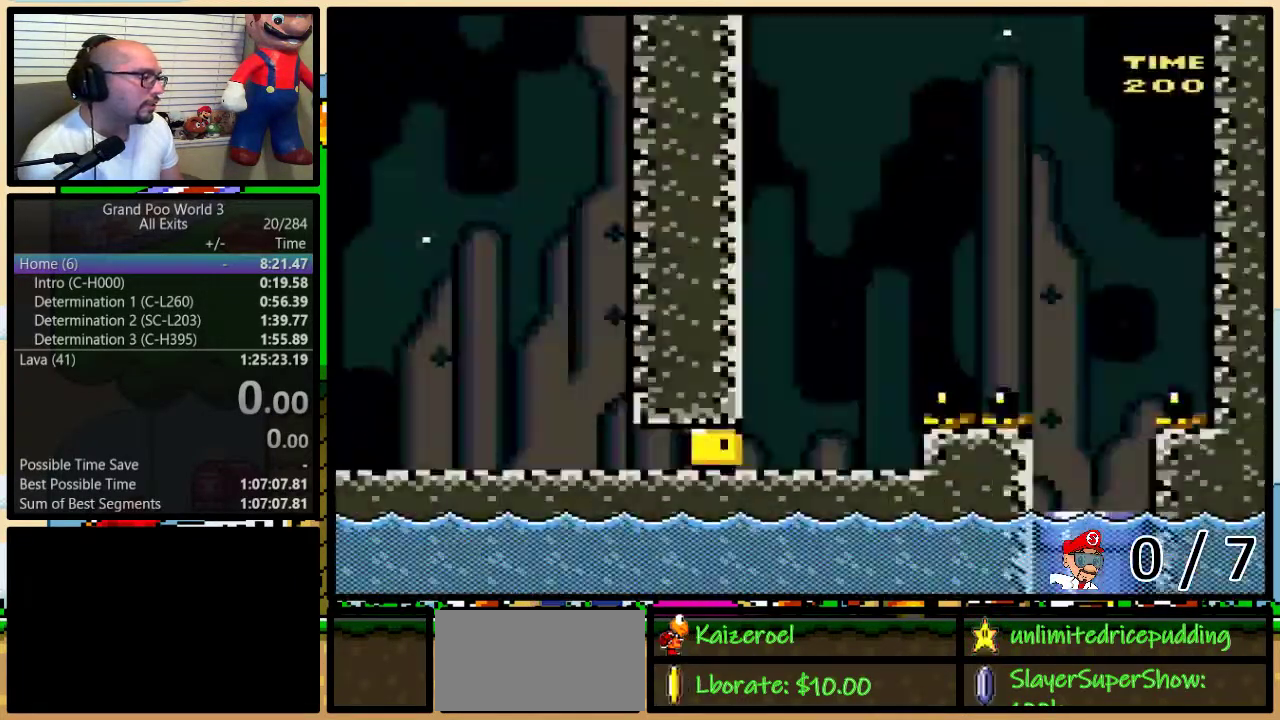
Gameplay with a controller (Nintendo layout); each line is a JSON object with the inputs held at the frame after it. "events" lists button and stick changes between this image and that frame as [ms after this image, input, new state], when the widget could be followed in between. Not read: L1 L3 R1 R3 SELECT.
{"buttons": ["Y", "DPAD_UP", "DPAD_RIGHT"], "events": [[250, "DPAD_UP", "down"], [250, "Y", "up"], [350, "Y", "down"]]}
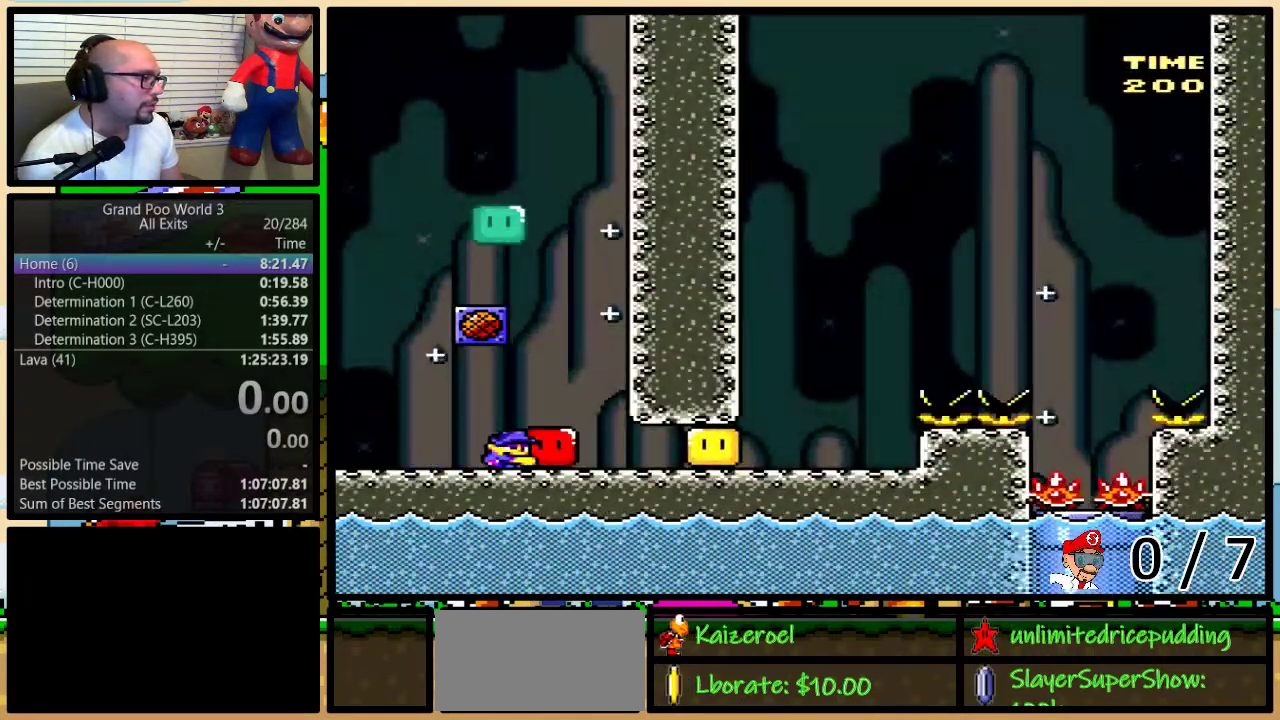
{"buttons": ["Y", "DPAD_RIGHT"], "events": [[67, "DPAD_UP", "up"], [133, "DPAD_RIGHT", "up"], [433, "DPAD_RIGHT", "down"]]}
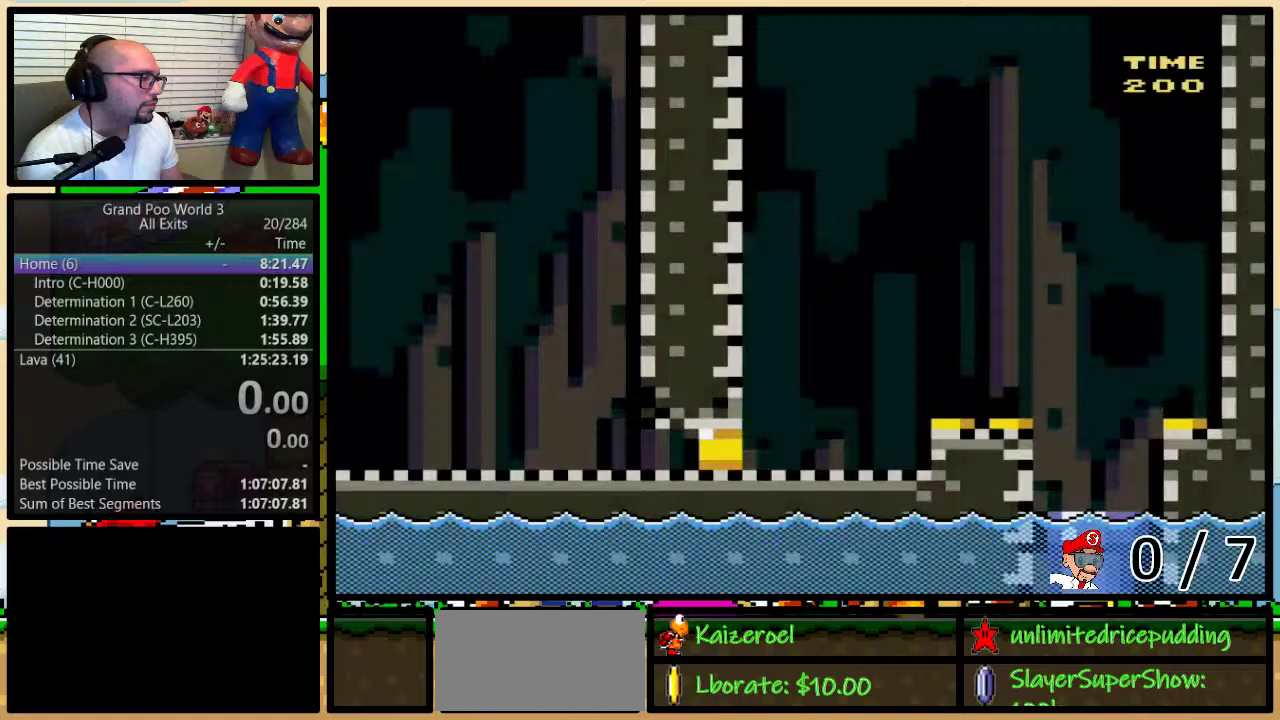
{"buttons": ["Y", "DPAD_RIGHT"], "events": [[250, "Y", "up"], [350, "Y", "down"]]}
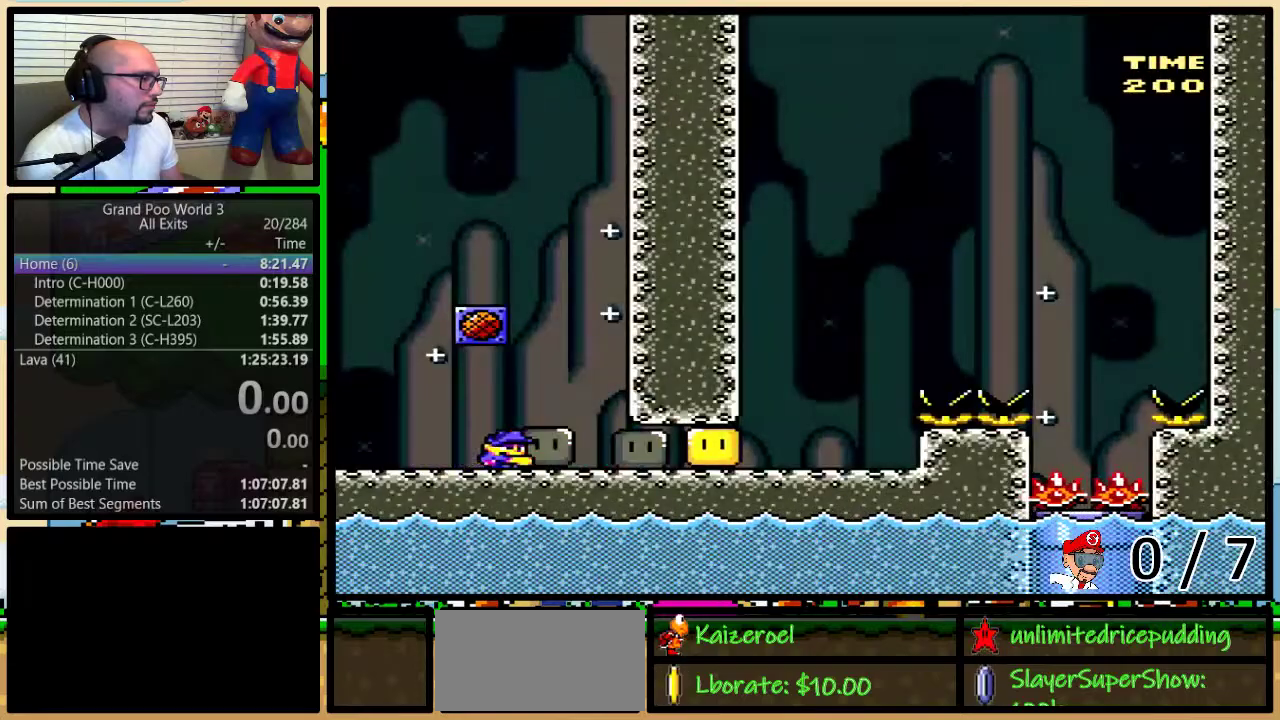
{"buttons": ["Y", "DPAD_RIGHT"], "events": []}
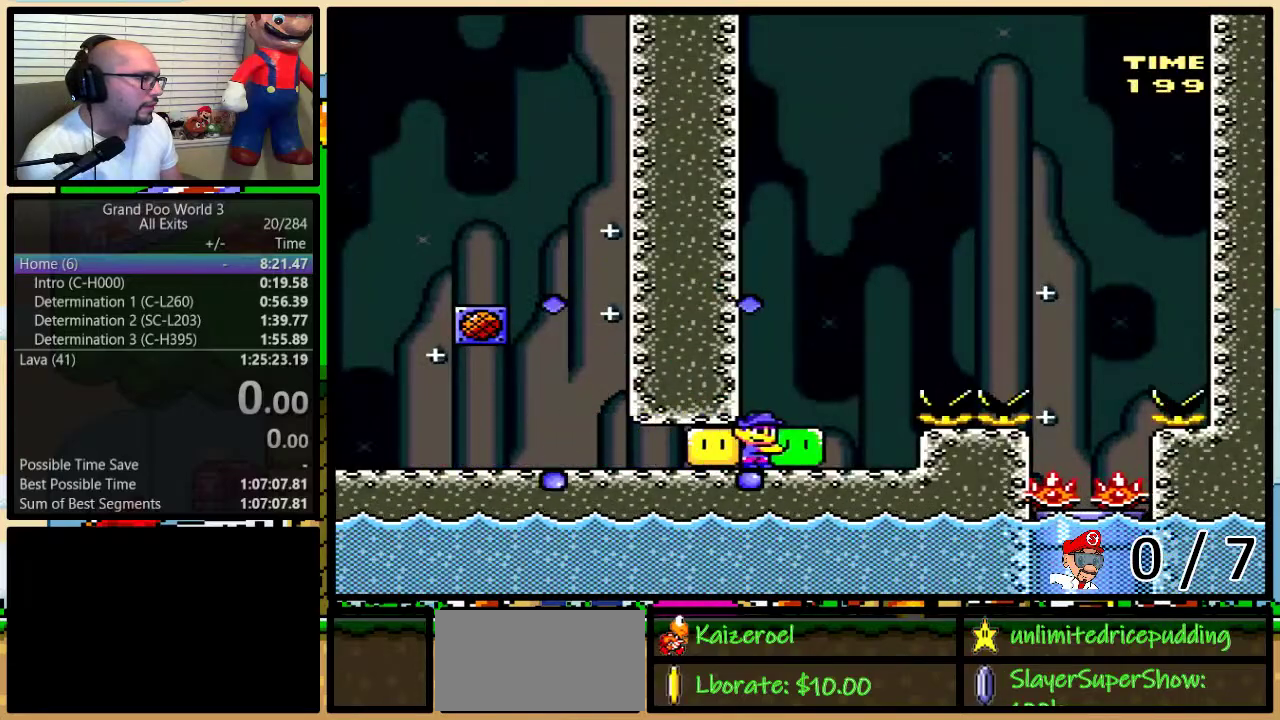
{"buttons": ["B", "Y"], "events": [[33, "B", "down"], [33, "DPAD_LEFT", "down"], [33, "DPAD_RIGHT", "up"], [83, "DPAD_LEFT", "up"], [117, "DPAD_RIGHT", "down"], [183, "DPAD_RIGHT", "up"], [383, "Y", "up"], [483, "Y", "down"]]}
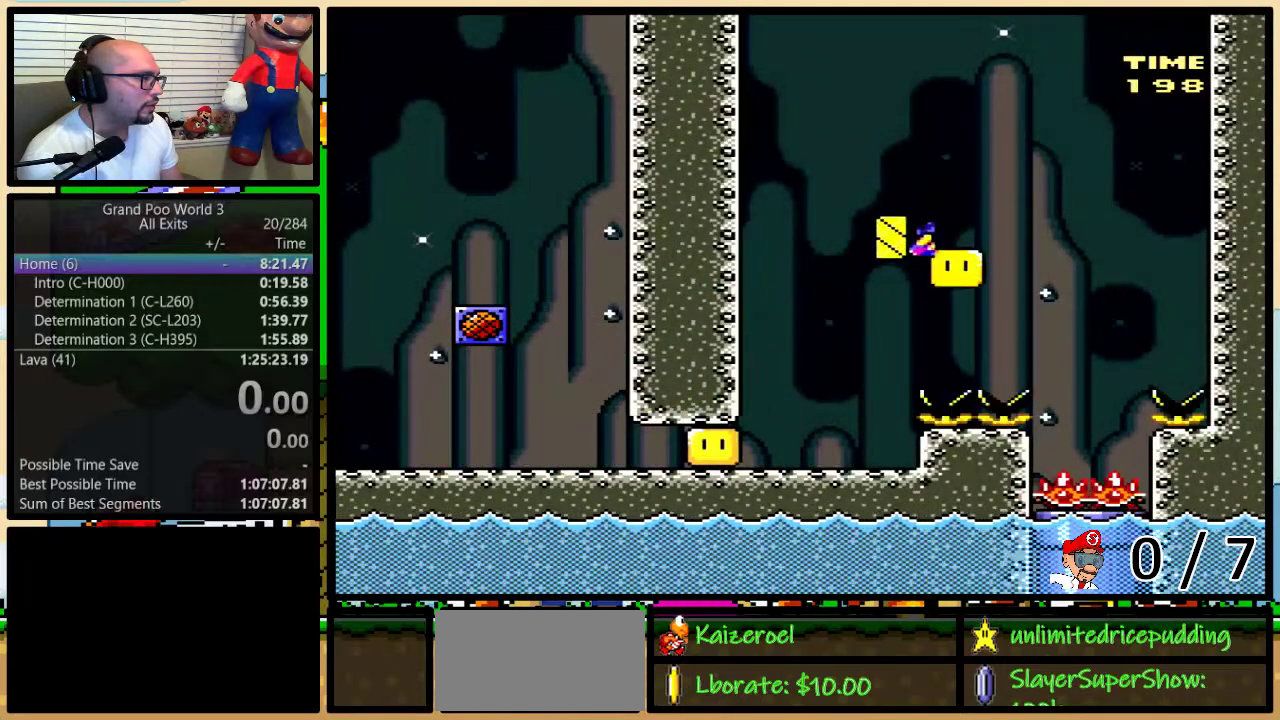
{"buttons": ["Y", "DPAD_DOWN", "DPAD_LEFT"], "events": [[67, "DPAD_RIGHT", "down"], [100, "DPAD_UP", "down"], [167, "DPAD_UP", "up"], [350, "DPAD_RIGHT", "up"], [383, "B", "up"], [383, "DPAD_LEFT", "down"], [483, "DPAD_DOWN", "down"]]}
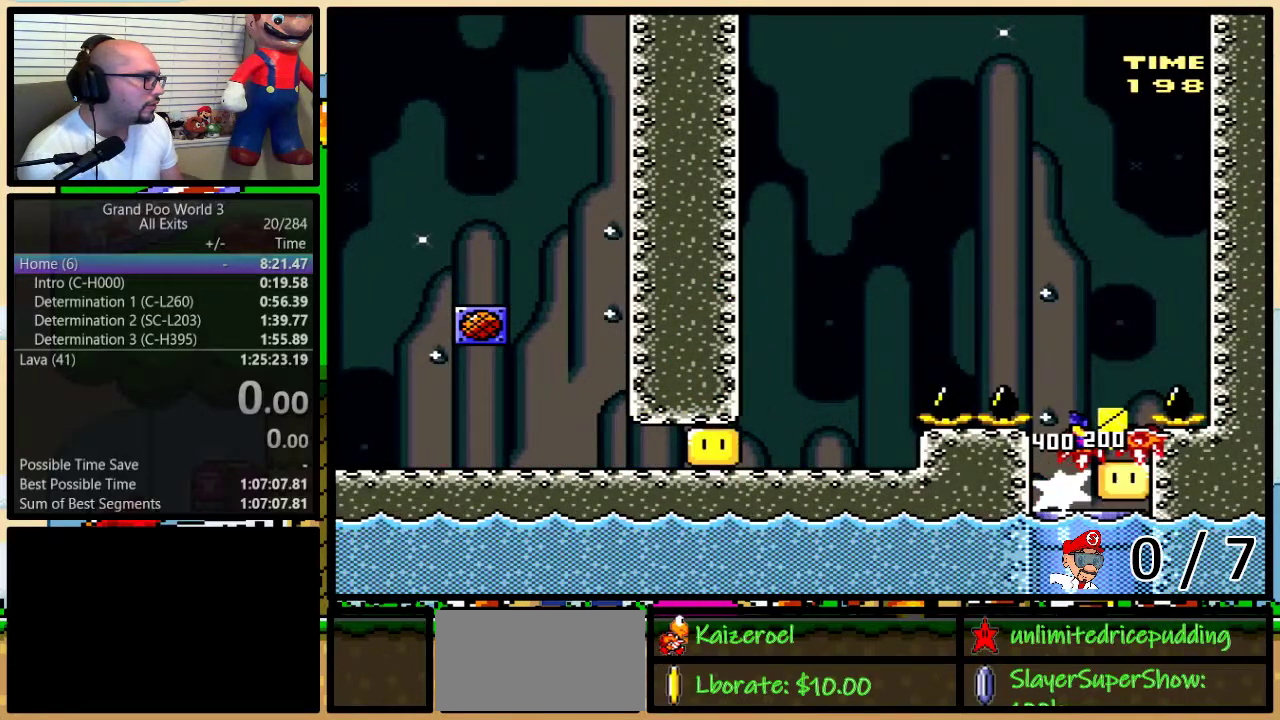
{"buttons": ["Y"], "events": [[67, "DPAD_LEFT", "up"], [167, "DPAD_RIGHT", "down"], [217, "DPAD_DOWN", "up"], [217, "DPAD_RIGHT", "up"]]}
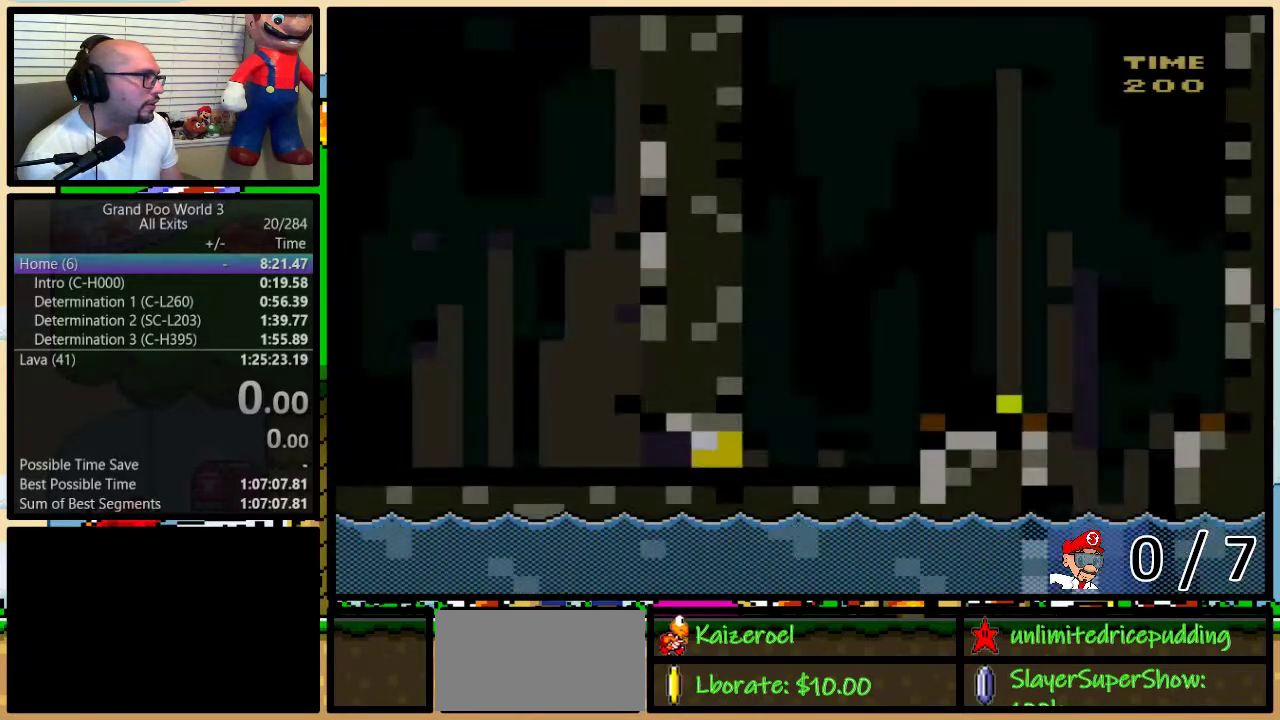
{"buttons": ["DPAD_RIGHT"], "events": [[100, "DPAD_RIGHT", "down"], [417, "Y", "up"]]}
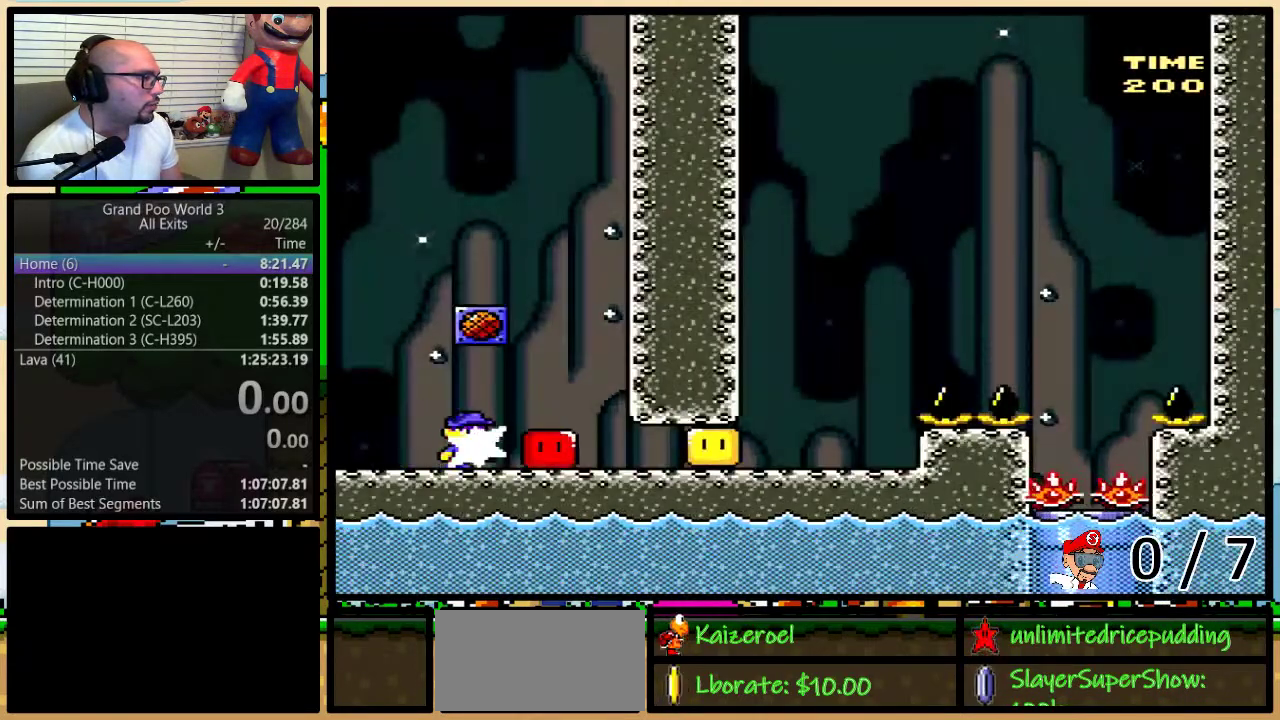
{"buttons": ["Y", "DPAD_RIGHT"], "events": [[33, "Y", "down"]]}
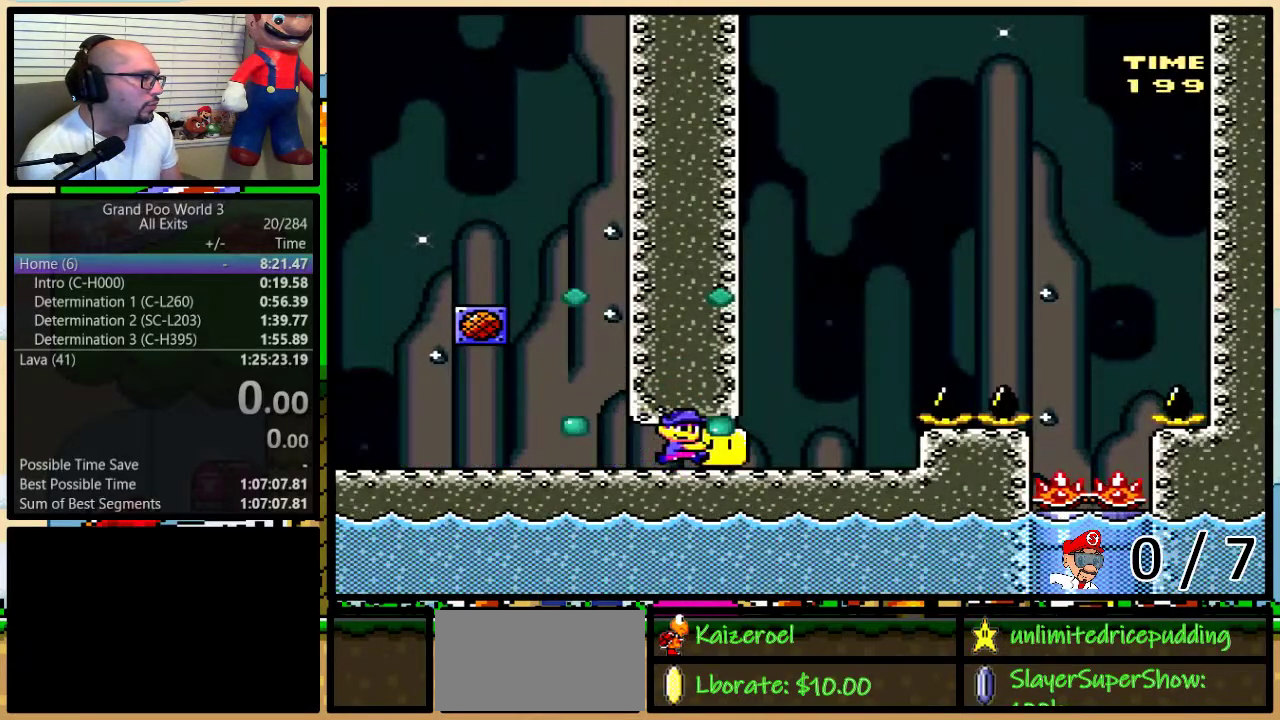
{"buttons": ["B", "Y"], "events": [[167, "B", "down"], [183, "DPAD_LEFT", "down"], [183, "DPAD_RIGHT", "up"], [250, "DPAD_UP", "down"], [283, "DPAD_LEFT", "up"], [283, "DPAD_RIGHT", "down"], [317, "DPAD_UP", "up"], [350, "DPAD_RIGHT", "up"]]}
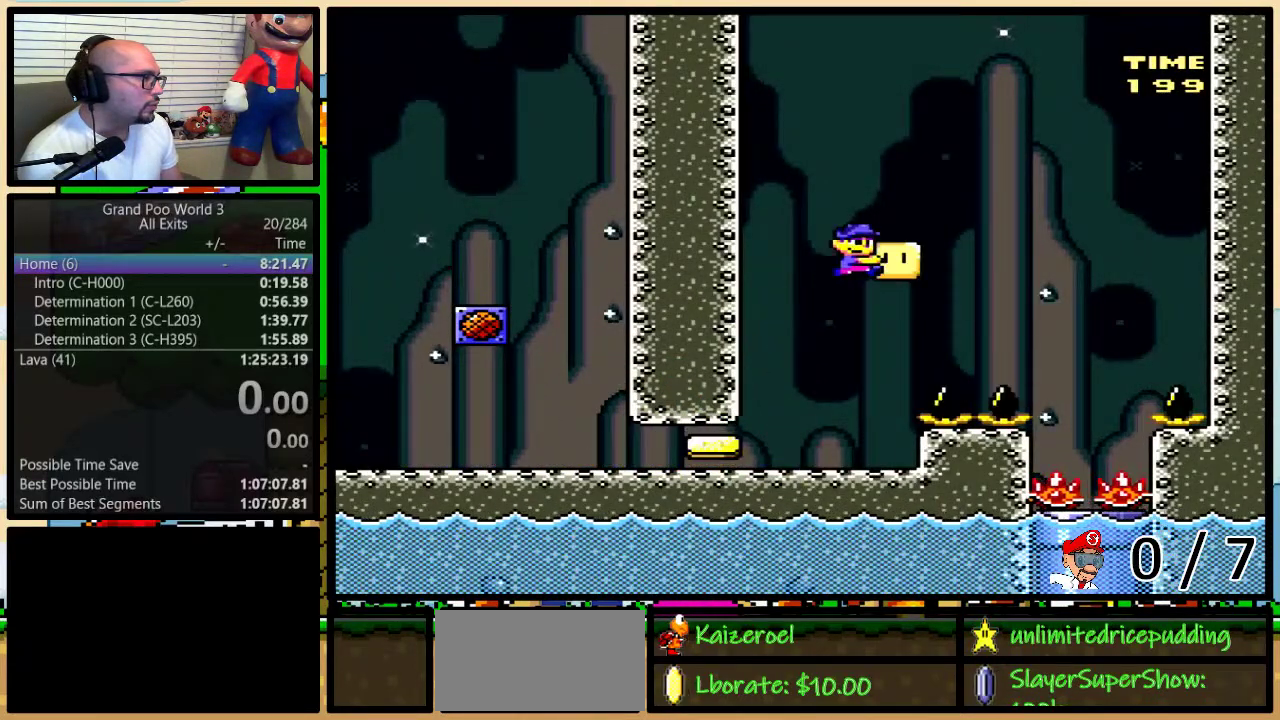
{"buttons": ["B", "Y", "DPAD_RIGHT"], "events": [[33, "Y", "up"], [133, "Y", "down"], [217, "DPAD_RIGHT", "down"], [250, "DPAD_UP", "down"], [500, "DPAD_UP", "up"]]}
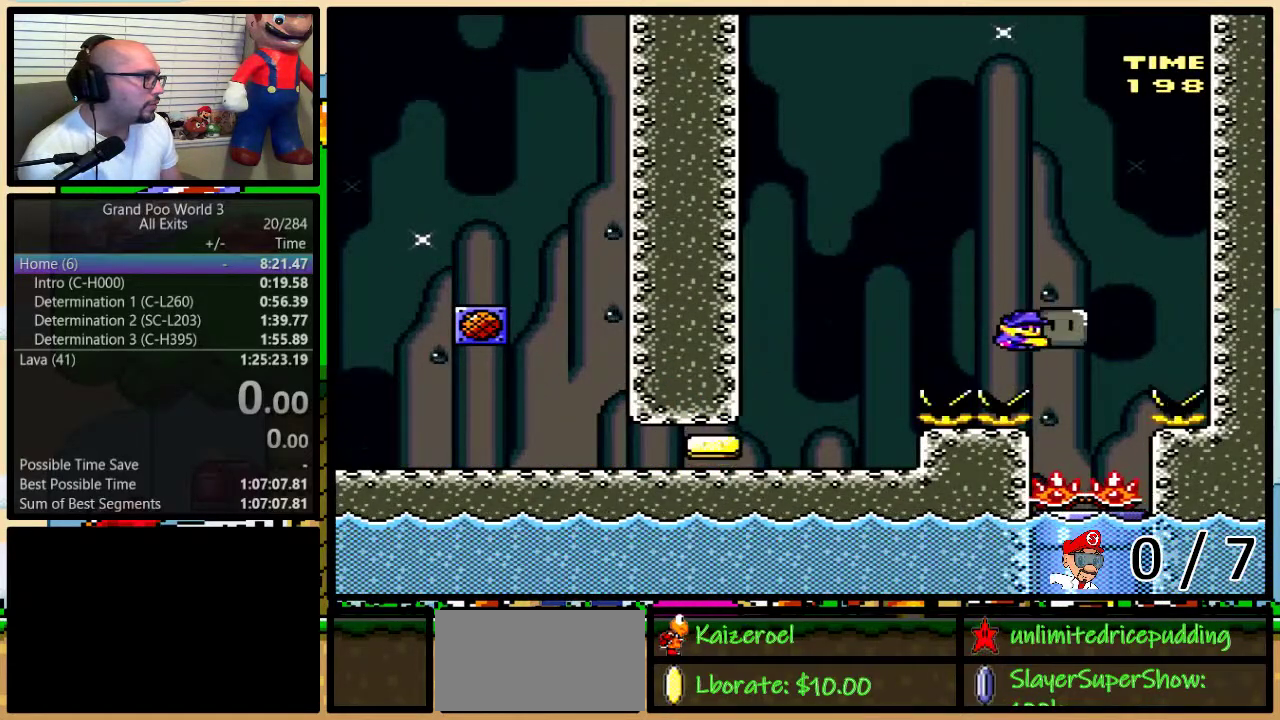
{"buttons": ["Y", "DPAD_RIGHT"], "events": [[100, "DPAD_LEFT", "down"], [100, "DPAD_RIGHT", "up"], [150, "B", "up"], [150, "DPAD_LEFT", "up"], [500, "DPAD_RIGHT", "down"]]}
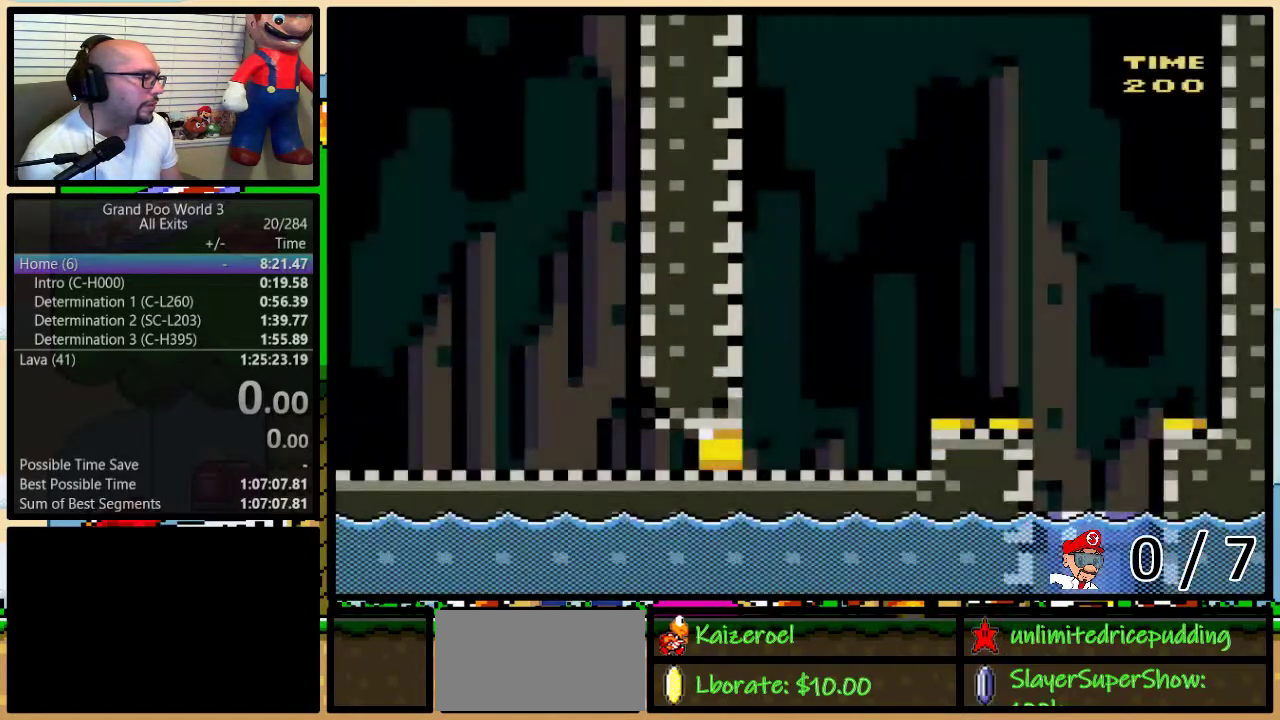
{"buttons": ["Y", "DPAD_RIGHT"], "events": [[383, "Y", "up"], [467, "Y", "down"]]}
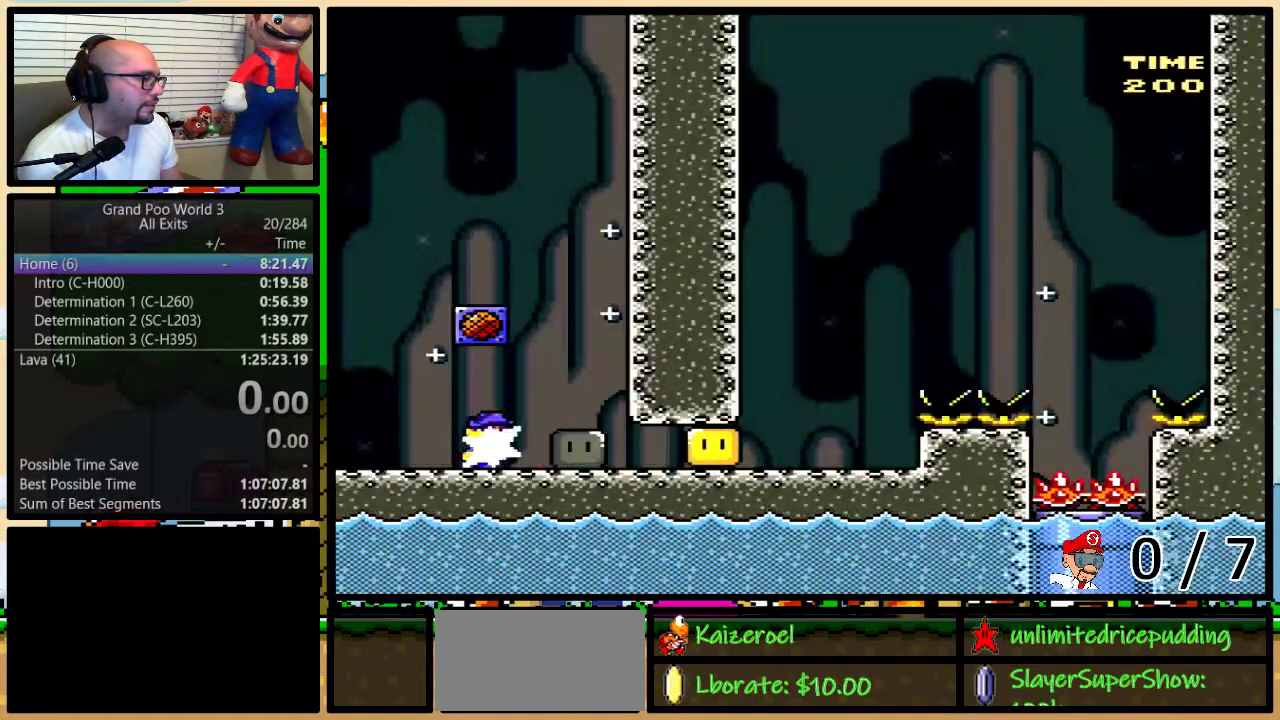
{"buttons": ["Y", "DPAD_RIGHT"], "events": [[167, "DPAD_UP", "down"], [250, "DPAD_UP", "up"]]}
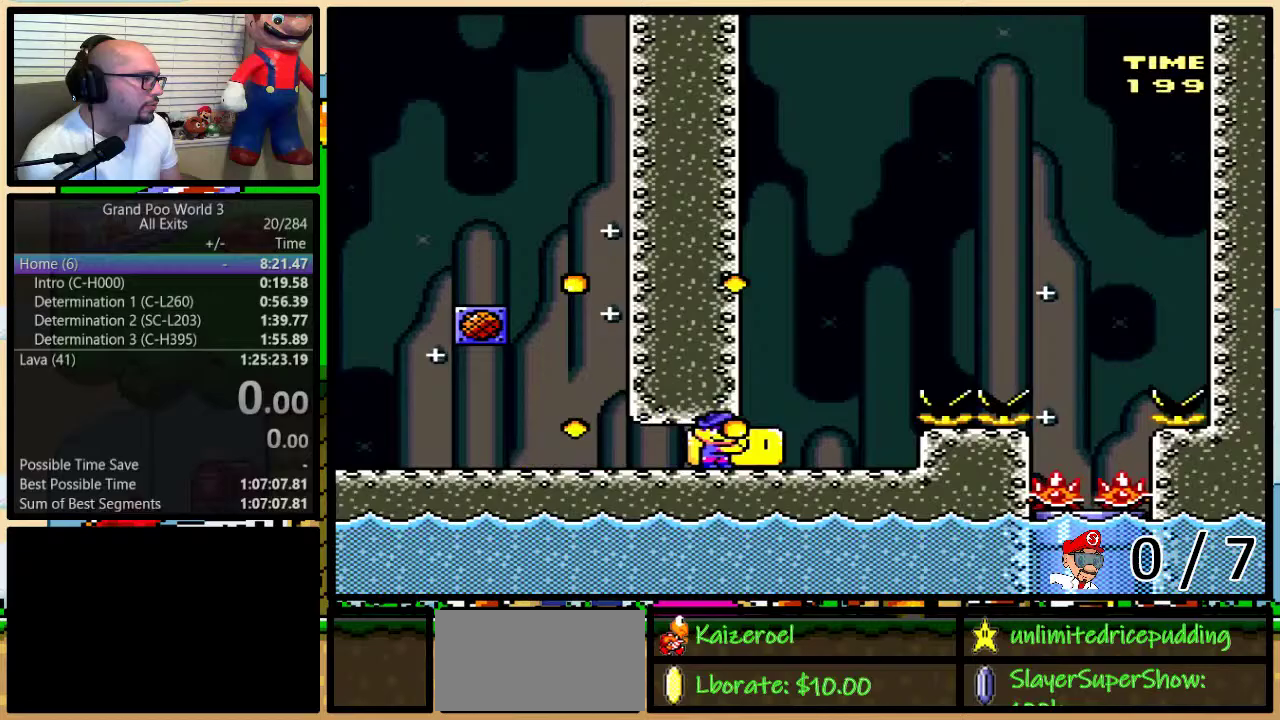
{"buttons": ["B"], "events": [[117, "B", "down"], [150, "DPAD_LEFT", "down"], [150, "DPAD_RIGHT", "up"], [183, "DPAD_UP", "down"], [217, "DPAD_LEFT", "up"], [217, "DPAD_RIGHT", "down"], [250, "DPAD_UP", "up"], [317, "DPAD_RIGHT", "up"], [500, "Y", "up"]]}
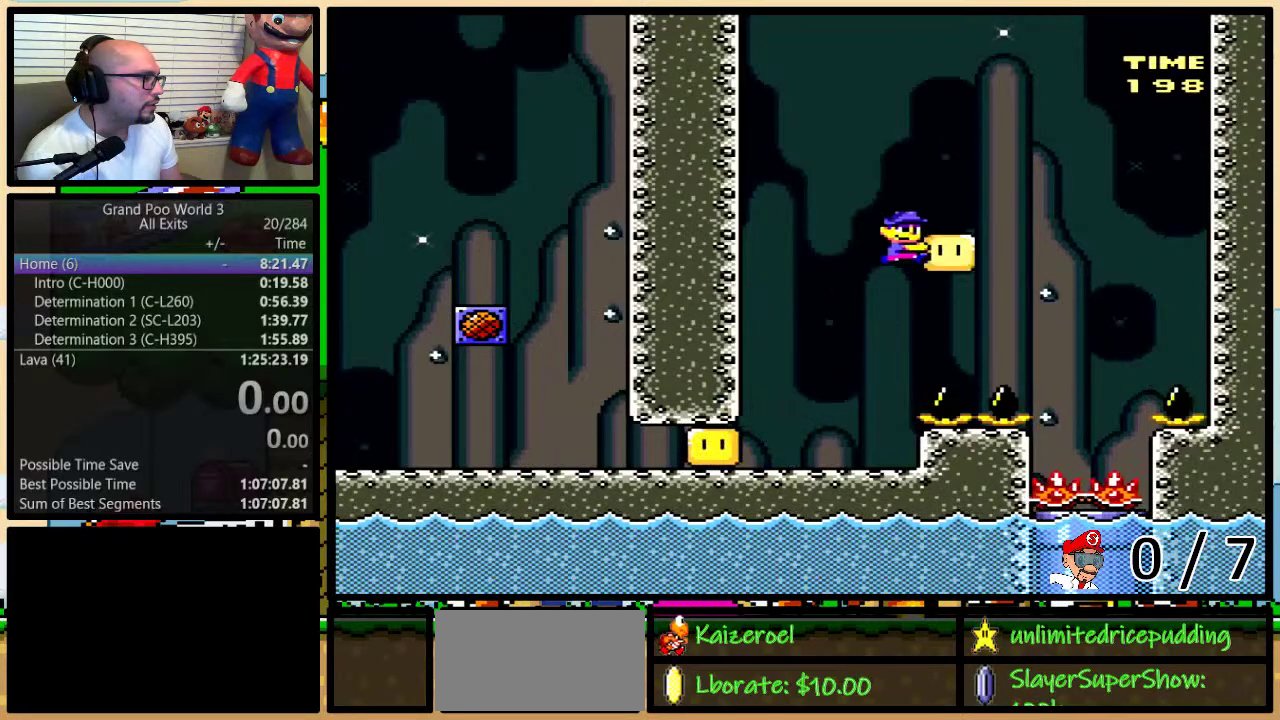
{"buttons": ["Y", "DPAD_LEFT"], "events": [[117, "Y", "down"], [250, "DPAD_RIGHT", "down"], [400, "B", "up"], [433, "DPAD_LEFT", "down"], [433, "DPAD_RIGHT", "up"]]}
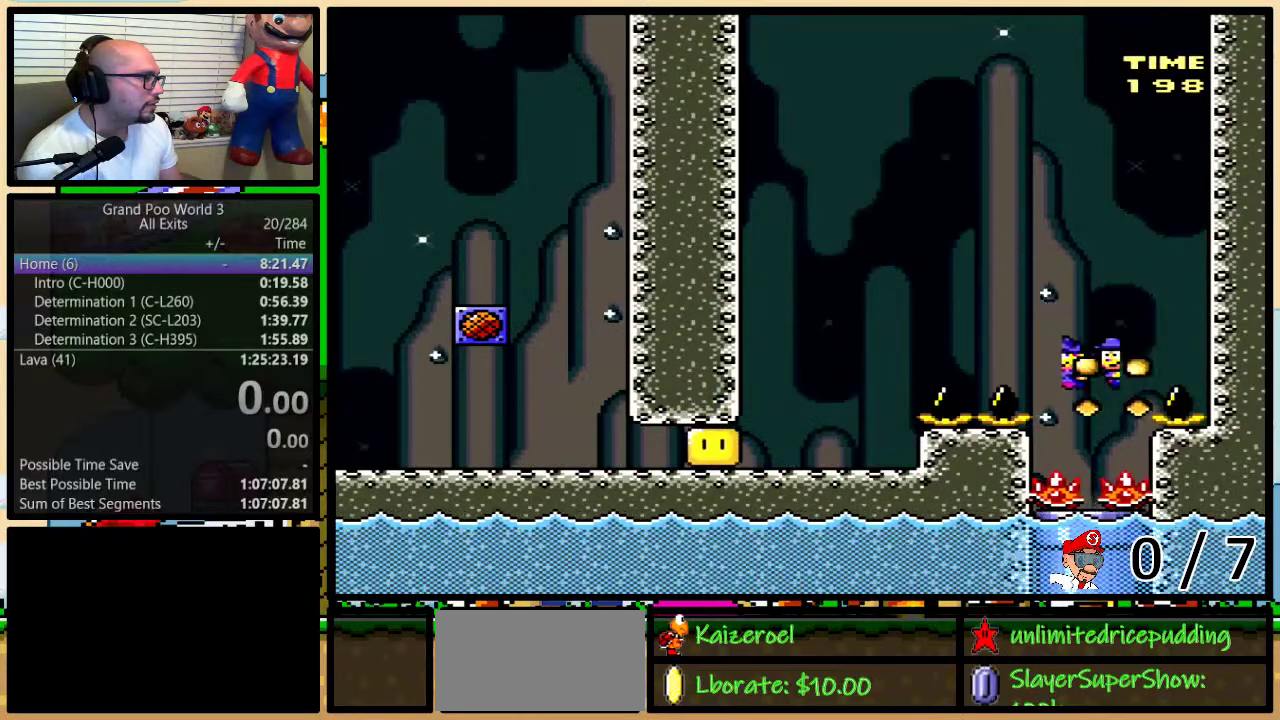
{"buttons": ["Y"], "events": [[67, "DPAD_DOWN", "down"], [133, "DPAD_LEFT", "up"], [217, "DPAD_DOWN", "up"]]}
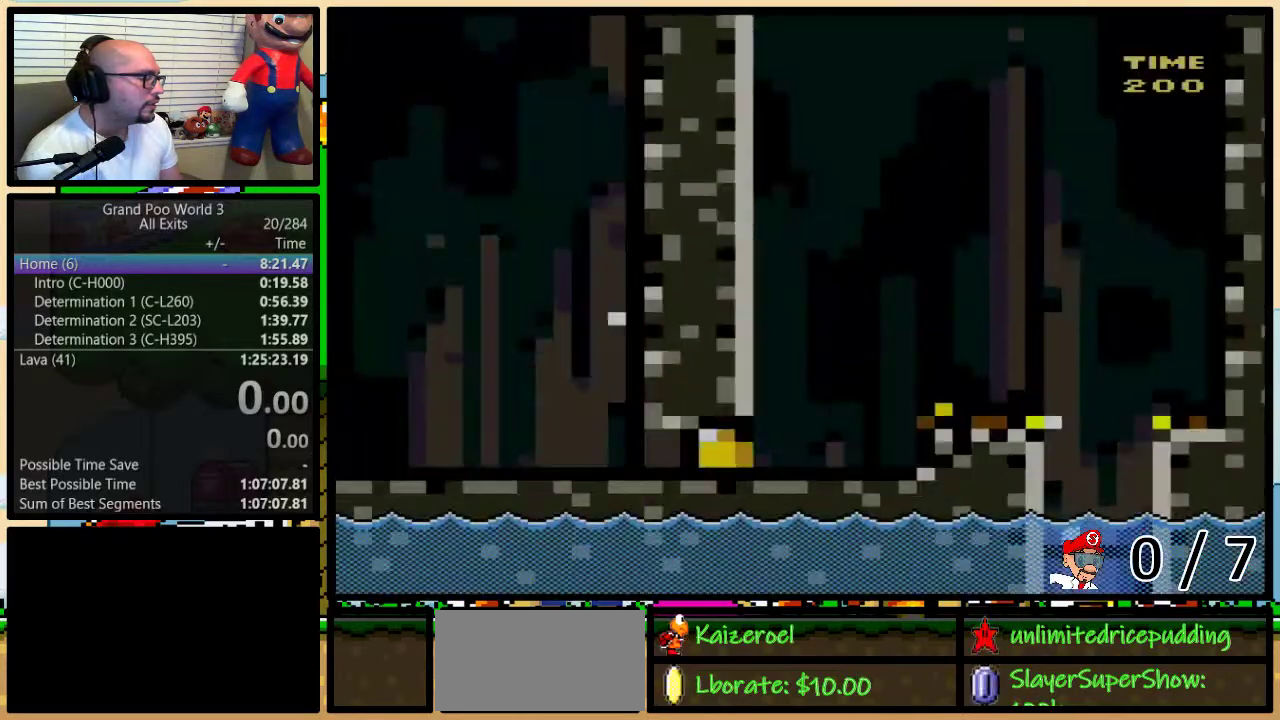
{"buttons": ["Y", "DPAD_RIGHT"], "events": [[50, "DPAD_RIGHT", "down"], [383, "Y", "up"], [467, "Y", "down"]]}
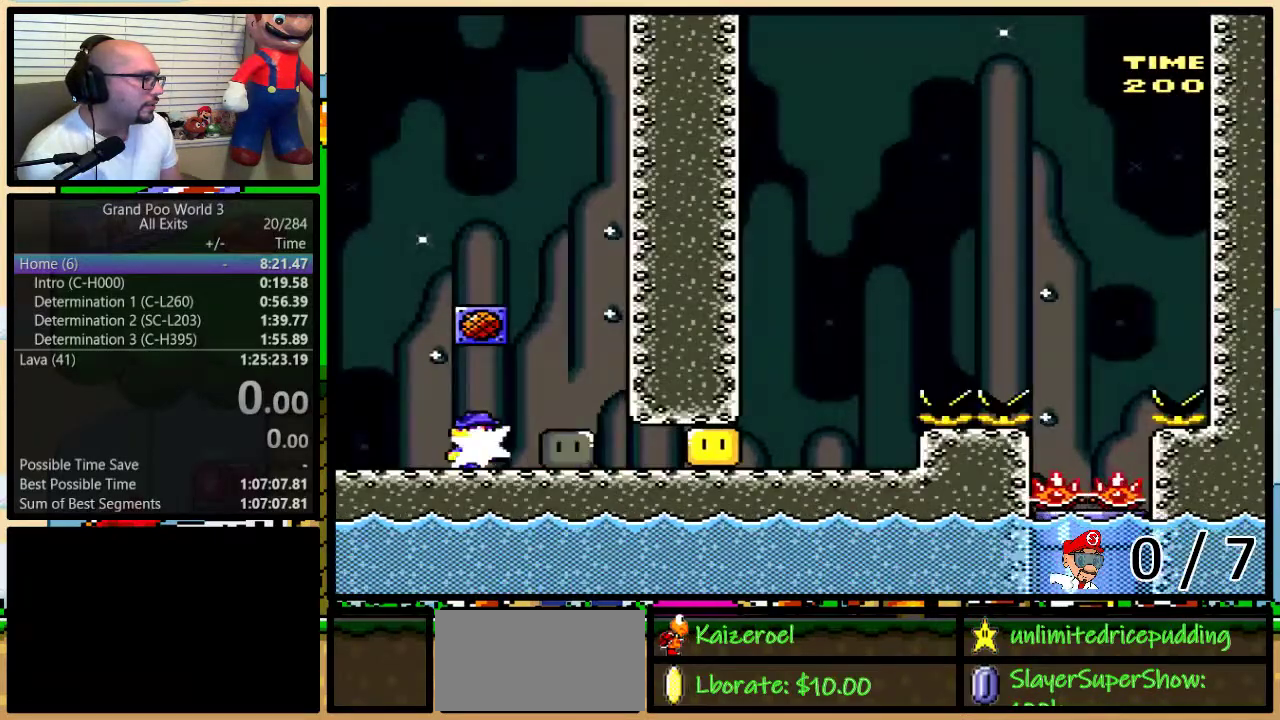
{"buttons": ["Y", "DPAD_RIGHT"], "events": []}
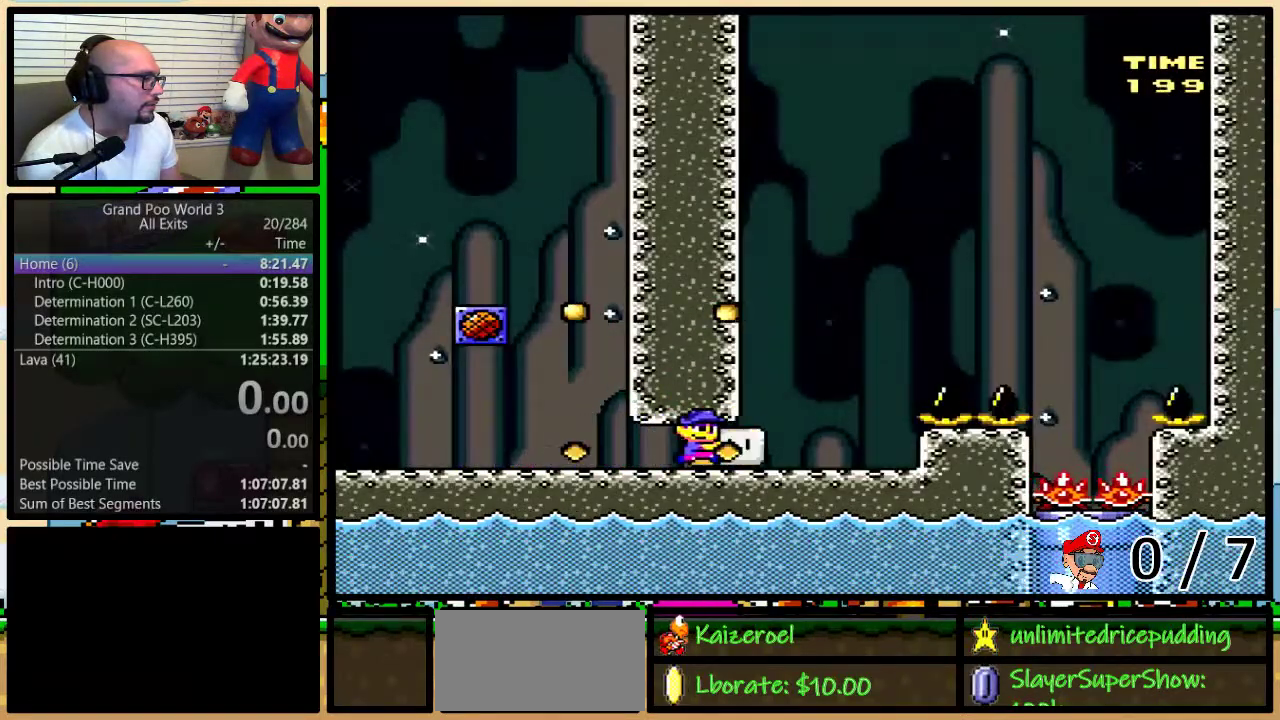
{"buttons": ["B"], "events": [[133, "B", "down"], [183, "DPAD_LEFT", "down"], [183, "DPAD_RIGHT", "up"], [217, "DPAD_UP", "down"], [250, "DPAD_LEFT", "up"], [283, "DPAD_RIGHT", "down"], [283, "DPAD_UP", "up"], [350, "DPAD_RIGHT", "up"], [500, "Y", "up"]]}
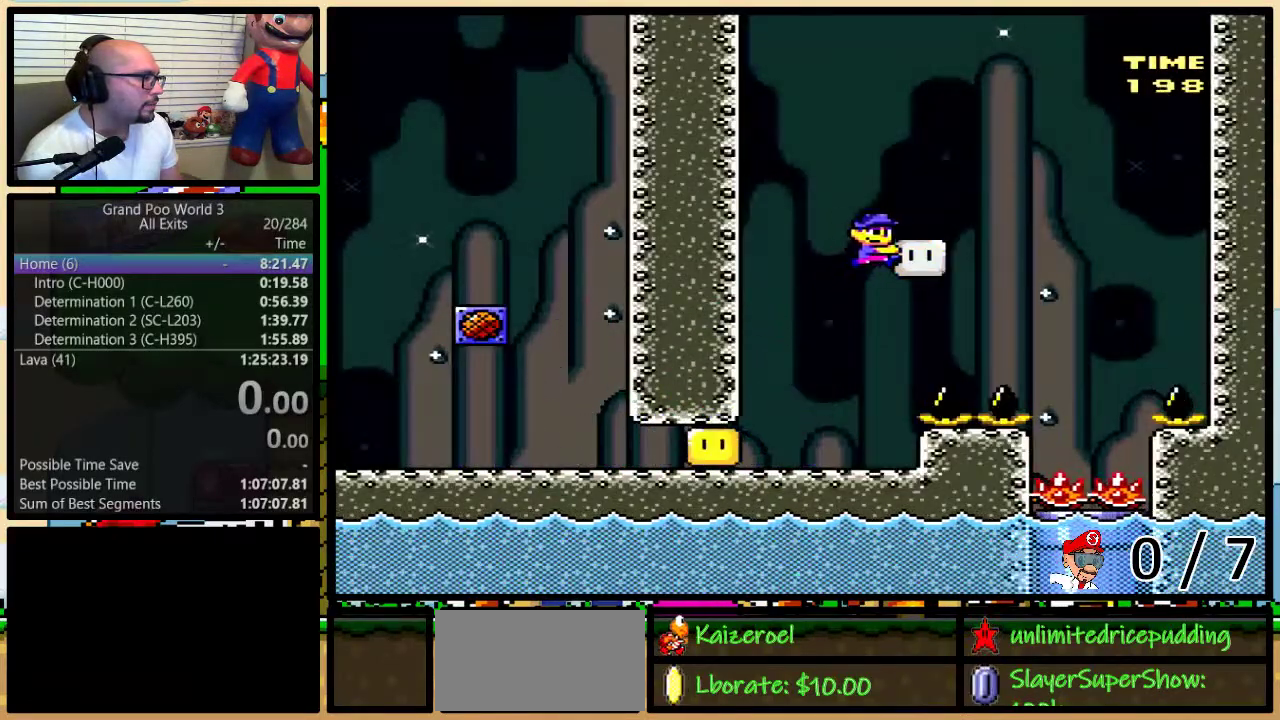
{"buttons": ["B", "Y"], "events": [[83, "Y", "down"], [167, "DPAD_RIGHT", "down"], [467, "DPAD_RIGHT", "up"]]}
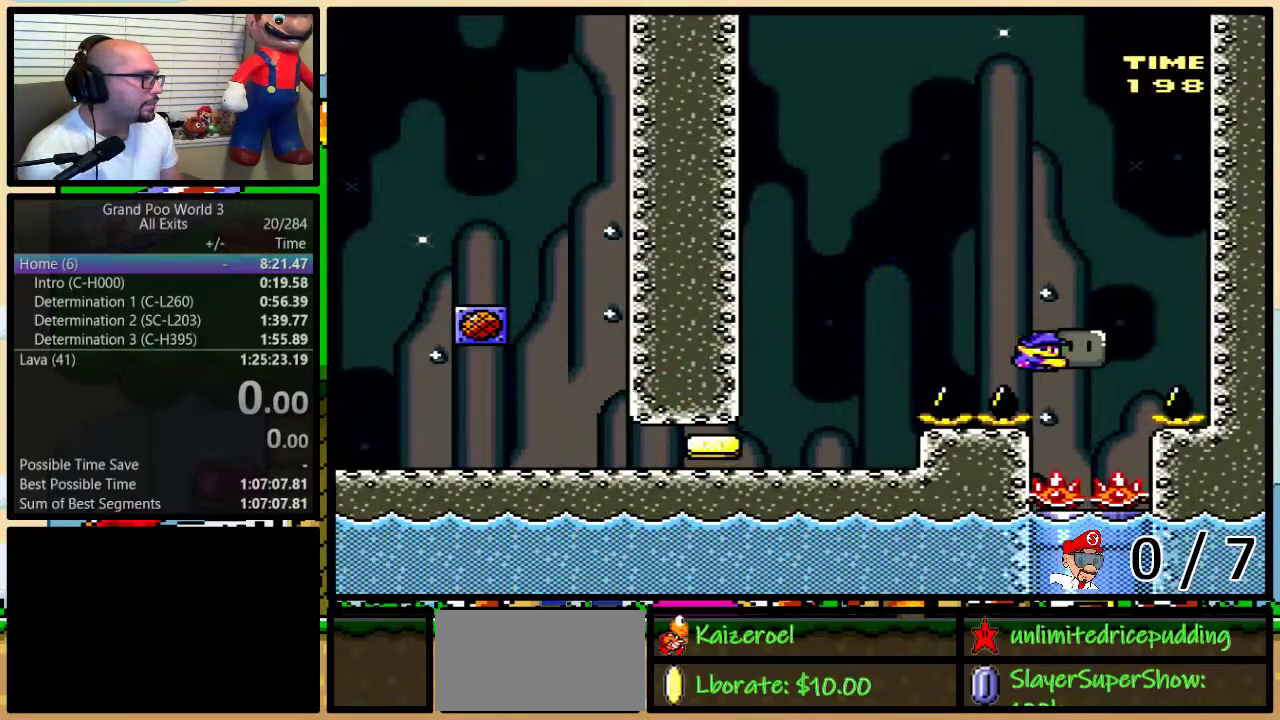
{"buttons": ["Y", "DPAD_RIGHT"], "events": [[83, "B", "up"], [350, "DPAD_RIGHT", "down"]]}
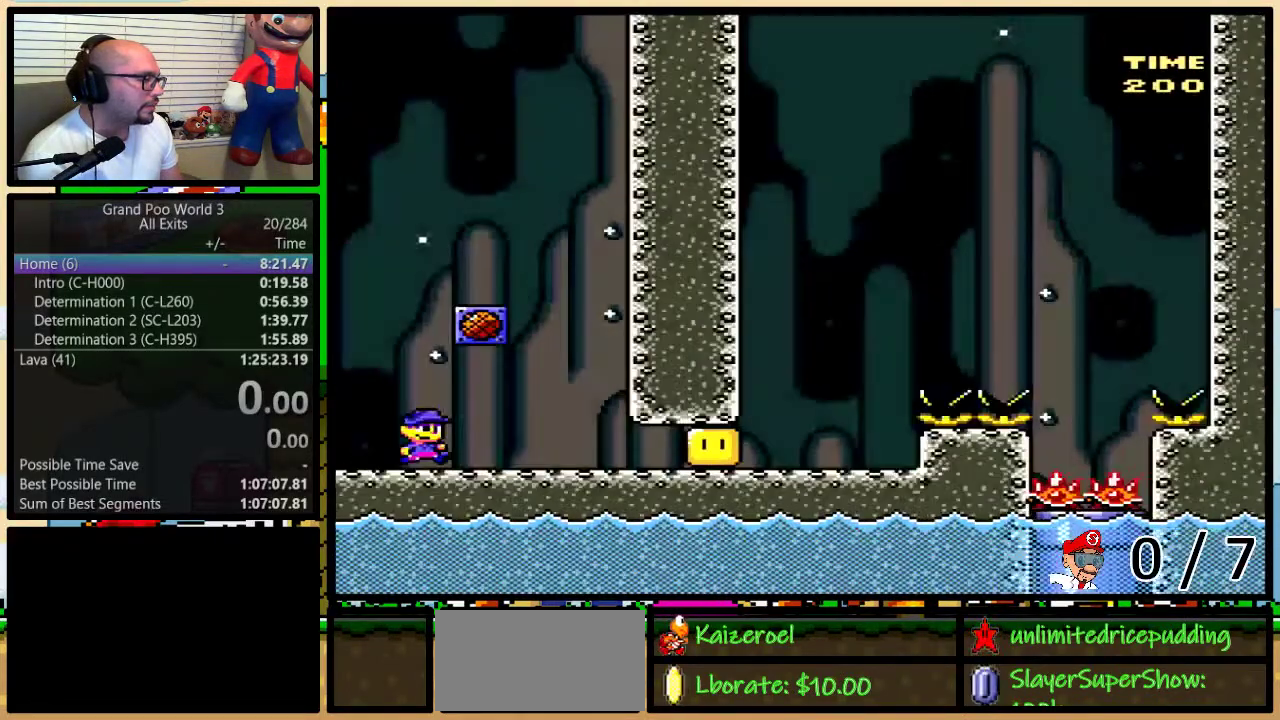
{"buttons": ["Y", "DPAD_RIGHT"], "events": [[217, "Y", "up"], [317, "Y", "down"]]}
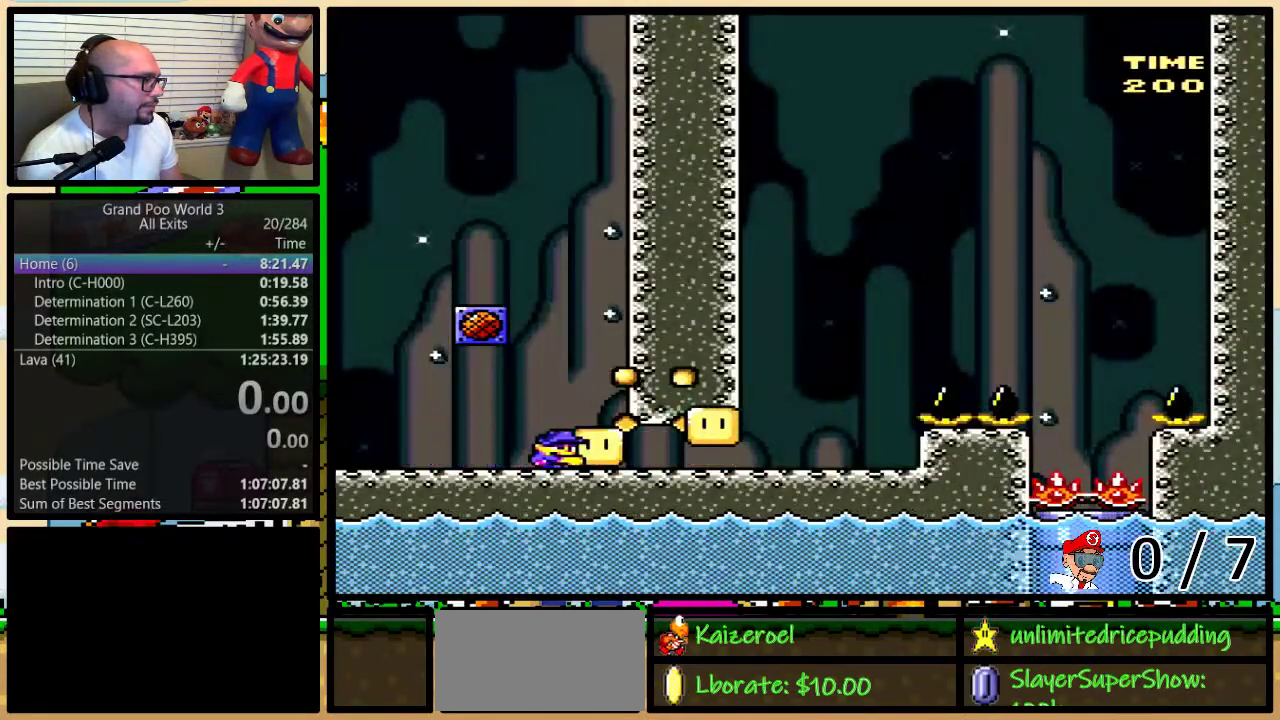
{"buttons": ["B", "Y", "DPAD_LEFT"], "events": [[433, "B", "down"], [500, "DPAD_LEFT", "down"], [500, "DPAD_RIGHT", "up"]]}
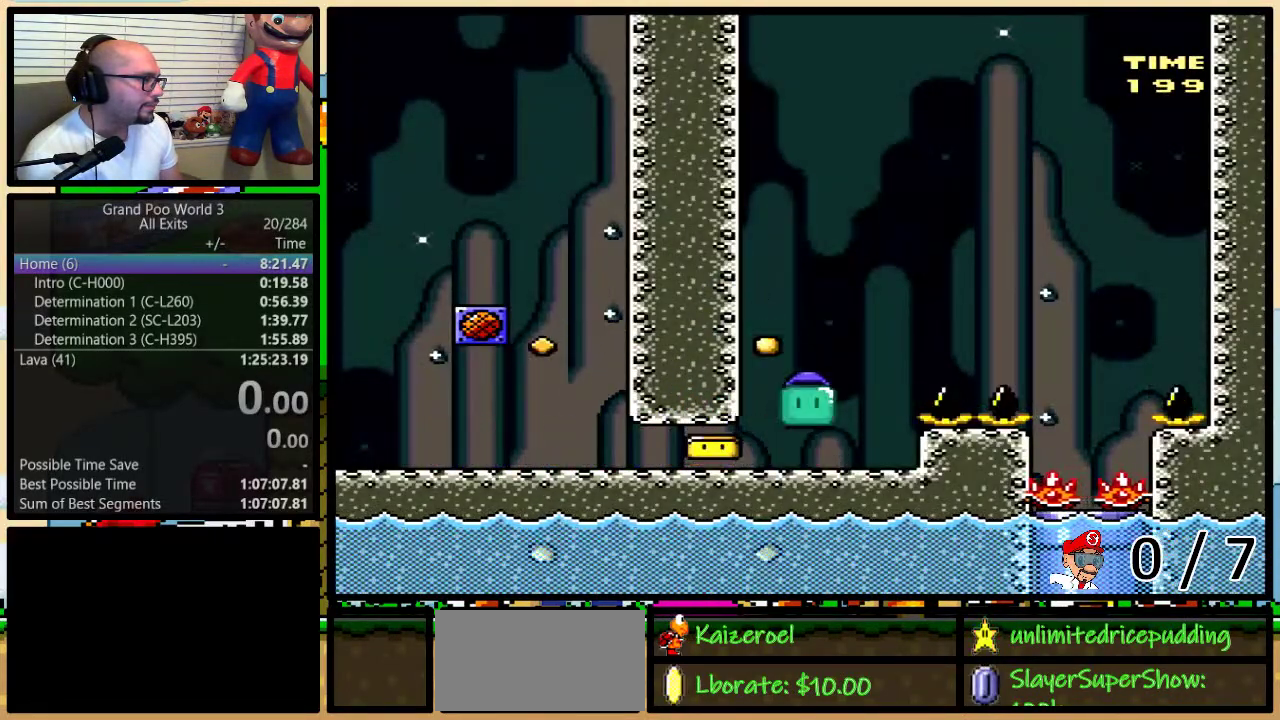
{"buttons": ["B", "Y"], "events": [[33, "DPAD_UP", "down"], [67, "DPAD_LEFT", "up"], [67, "DPAD_RIGHT", "down"], [83, "DPAD_UP", "up"], [150, "DPAD_RIGHT", "up"], [317, "Y", "up"], [433, "Y", "down"]]}